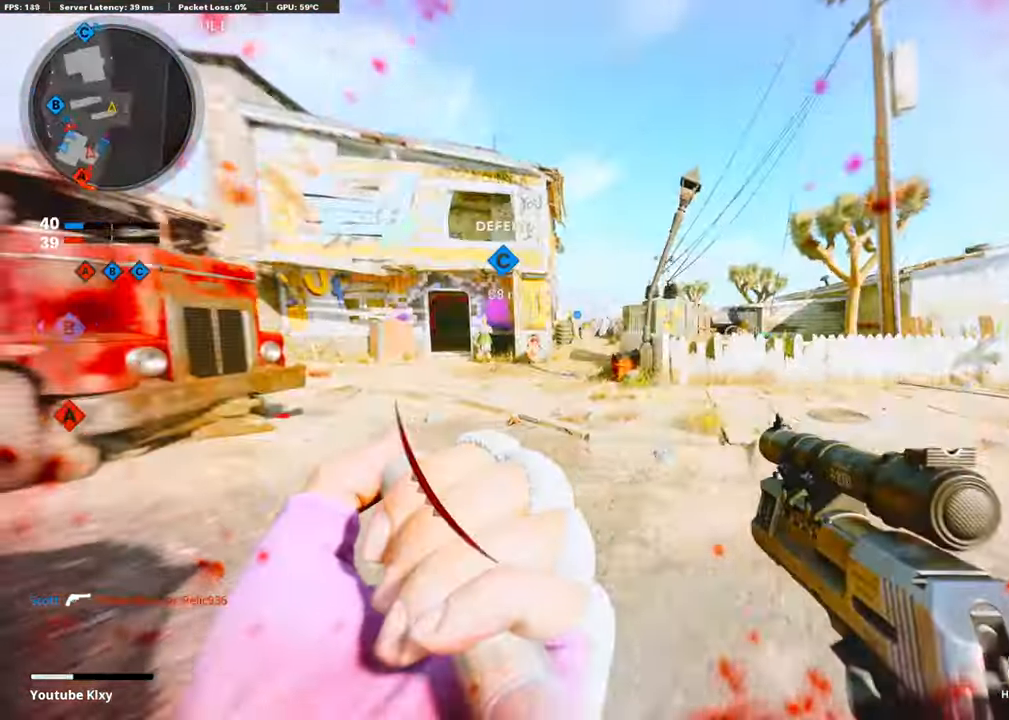
Gameplay with a controller (PlayStation layout); each line is a JSON object with the inputs held at the frame after it. "events" lists button and stick changes between this image and that frame as [ms after this image, input, new state], when the widget could be followed in between.
{"buttons": [], "left_stick": "up", "right_stick": "left", "events": [[118, "L3", "down"], [185, "R3", "down"], [370, "L3", "up"], [387, "left_stick", "up"], [488, "R3", "up"]]}
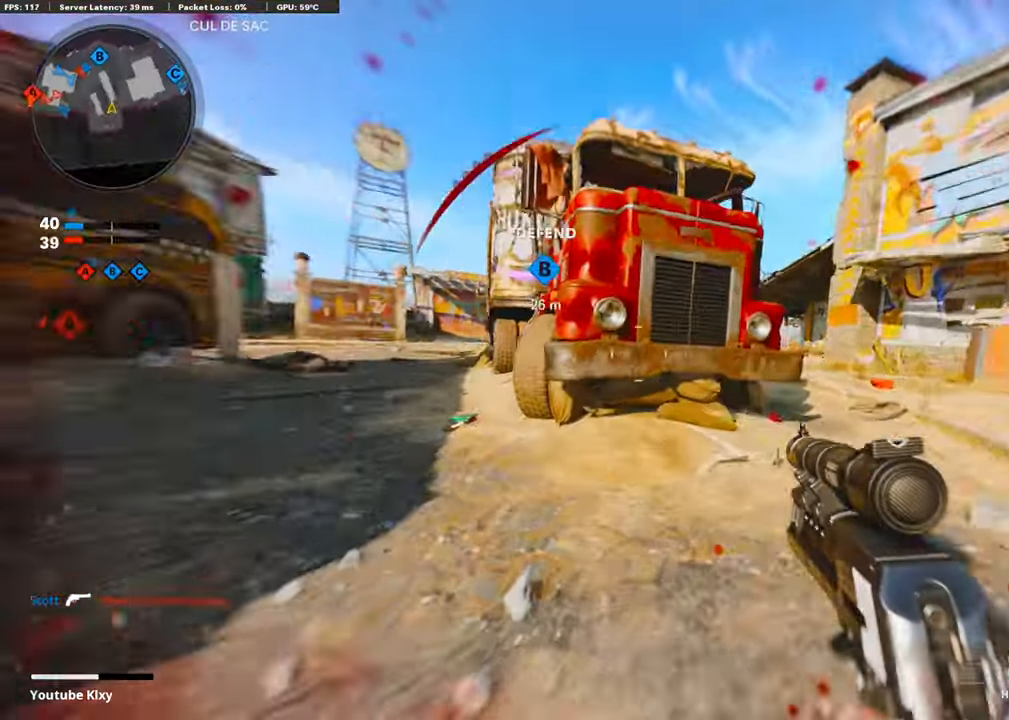
{"buttons": [], "left_stick": "up-right", "right_stick": "left", "events": [[33, "left_stick", "up-right"], [134, "right_stick", "center"], [269, "right_stick", "left"], [353, "right_stick", "center"], [504, "right_stick", "left"]]}
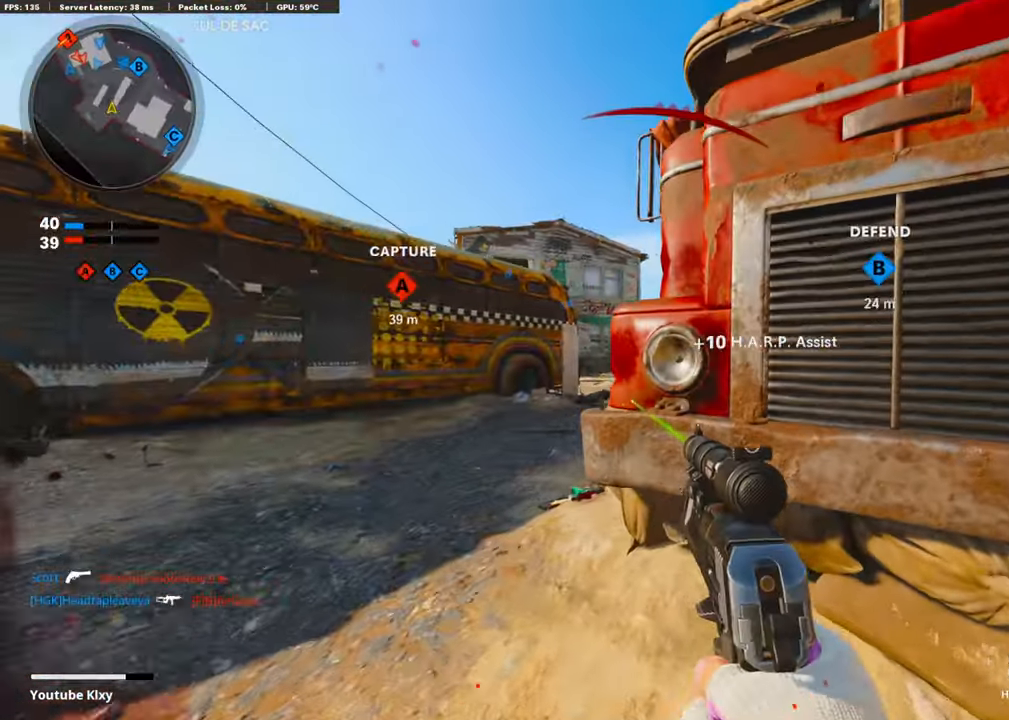
{"buttons": ["L3"], "left_stick": "up-left", "right_stick": "left", "events": [[17, "L3", "down"], [17, "left_stick", "up"], [135, "L3", "up"], [236, "left_stick", "left"], [303, "left_stick", "up-left"], [370, "L3", "down"]]}
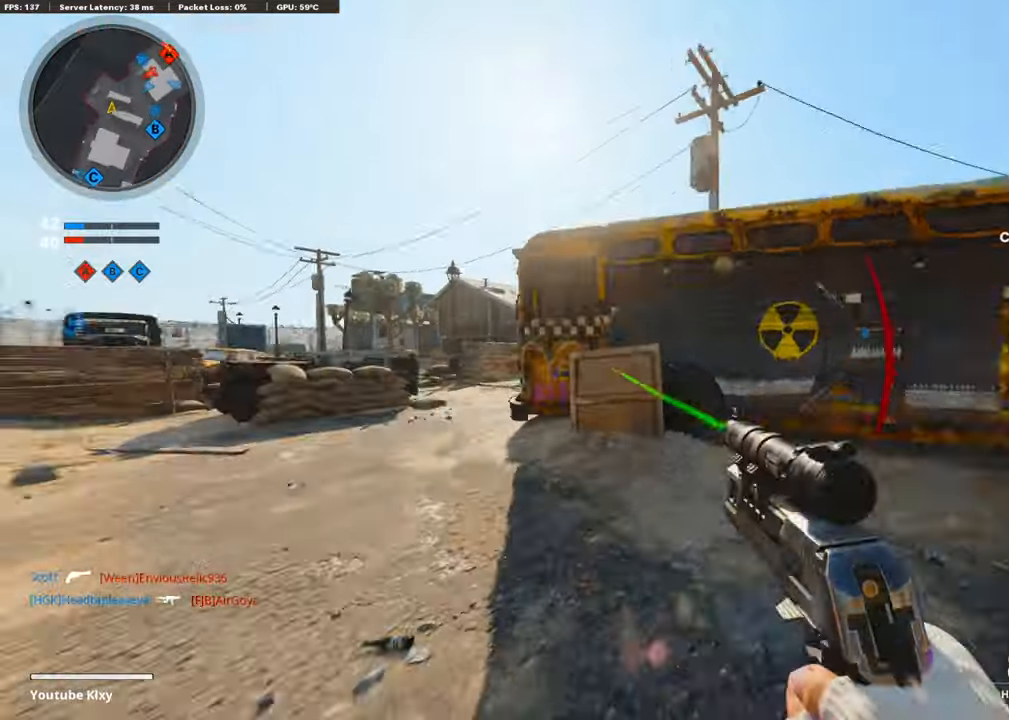
{"buttons": [], "left_stick": "up-left", "right_stick": "center", "events": [[17, "right_stick", "center"], [286, "L3", "up"], [370, "right_stick", "left"], [505, "right_stick", "center"]]}
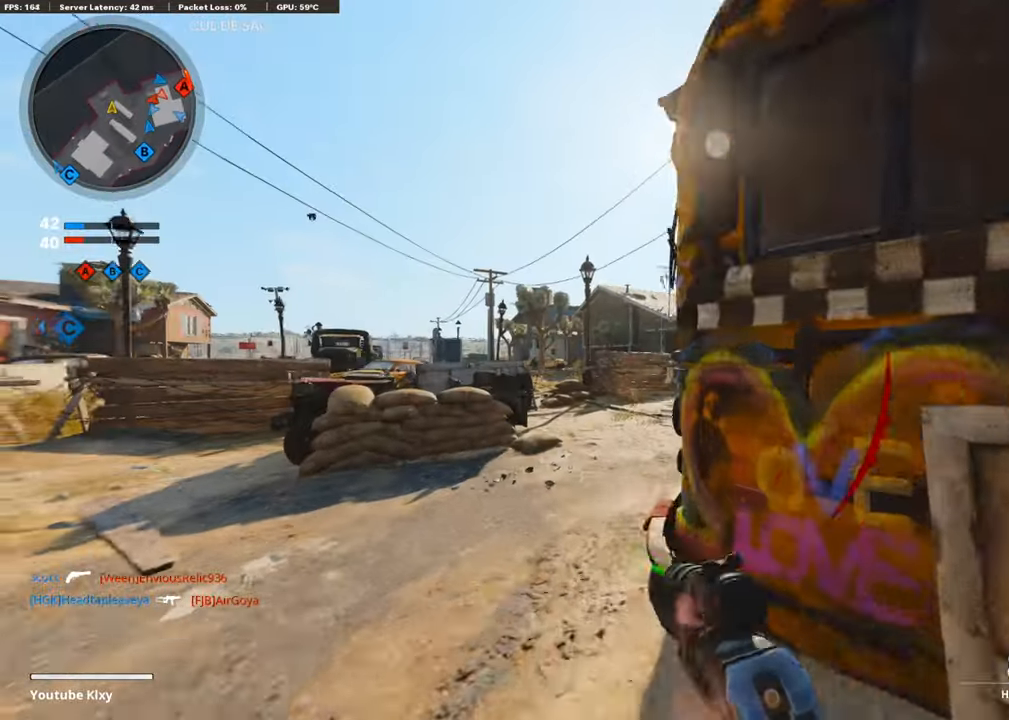
{"buttons": ["L1"], "left_stick": "up-left", "right_stick": "center", "events": [[50, "R3", "down"], [84, "right_stick", "right"], [302, "R3", "up"], [370, "right_stick", "center"], [488, "L1", "down"]]}
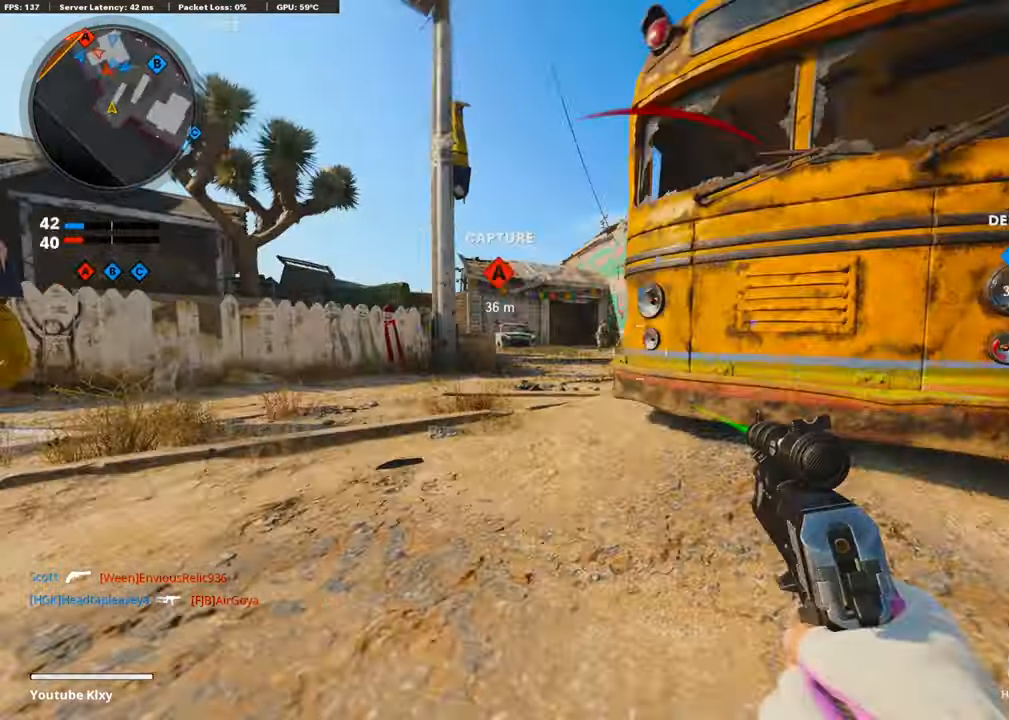
{"buttons": [], "left_stick": "right", "right_stick": "center", "events": [[201, "right_stick", "up"], [386, "R1", "down"], [386, "left_stick", "up-right"], [437, "left_stick", "right"], [437, "right_stick", "center"], [471, "L1", "up"], [504, "R1", "up"]]}
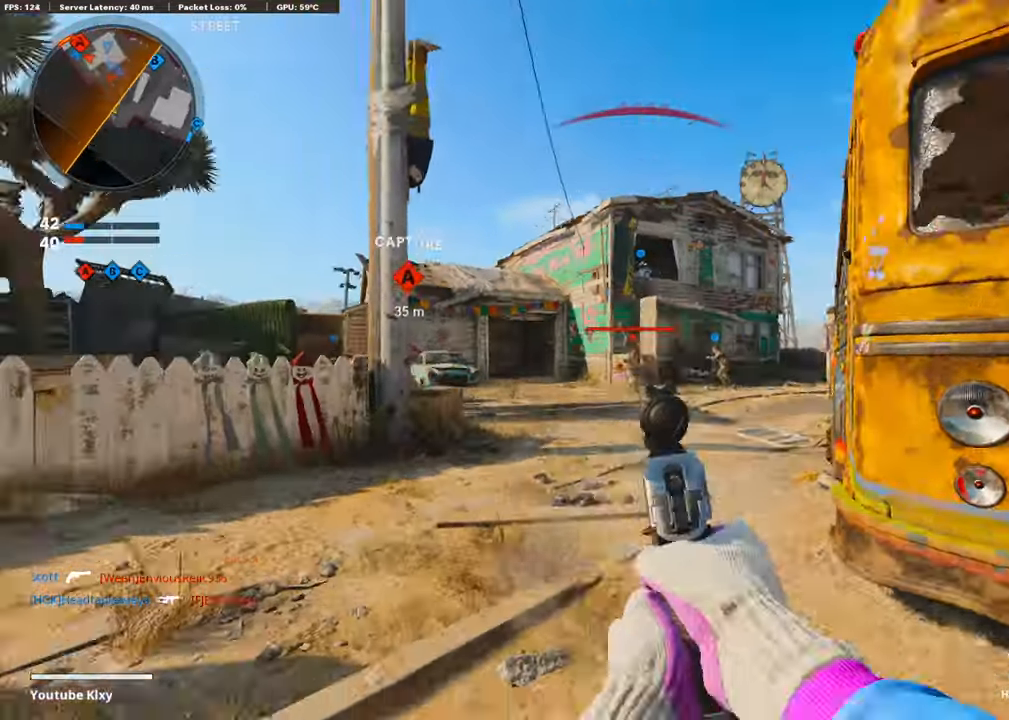
{"buttons": [], "left_stick": "up-left", "right_stick": "left", "events": [[135, "right_stick", "right"], [269, "left_stick", "up-right"], [370, "right_stick", "left"], [454, "L3", "down"], [505, "L3", "up"], [505, "left_stick", "up-left"]]}
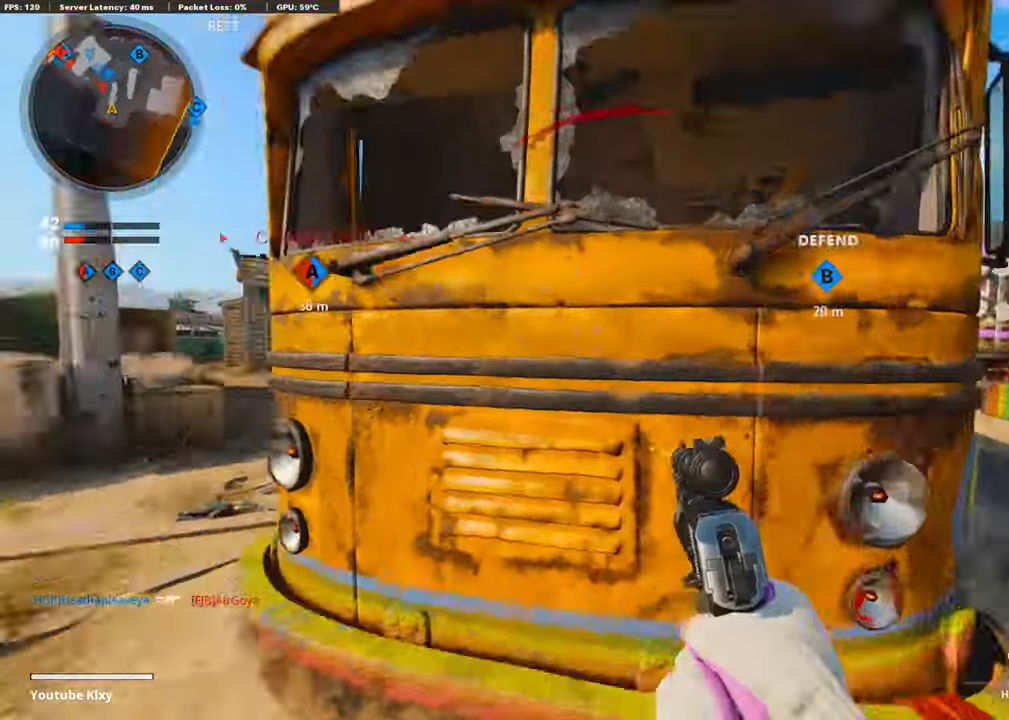
{"buttons": ["L3"], "left_stick": "up-left", "right_stick": "right", "events": [[118, "right_stick", "center"], [168, "left_stick", "down-left"], [269, "left_stick", "up-left"], [303, "right_stick", "left"], [336, "L3", "down"], [488, "right_stick", "right"]]}
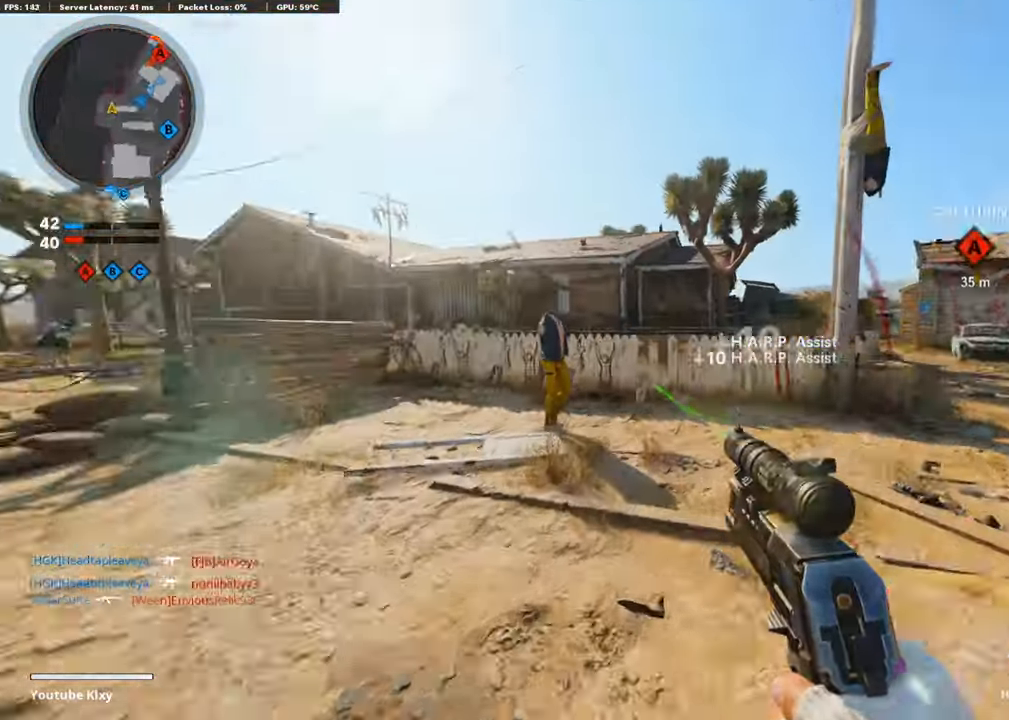
{"buttons": [], "left_stick": "up", "right_stick": "center", "events": [[218, "L3", "up"], [218, "right_stick", "center"], [303, "left_stick", "up"]]}
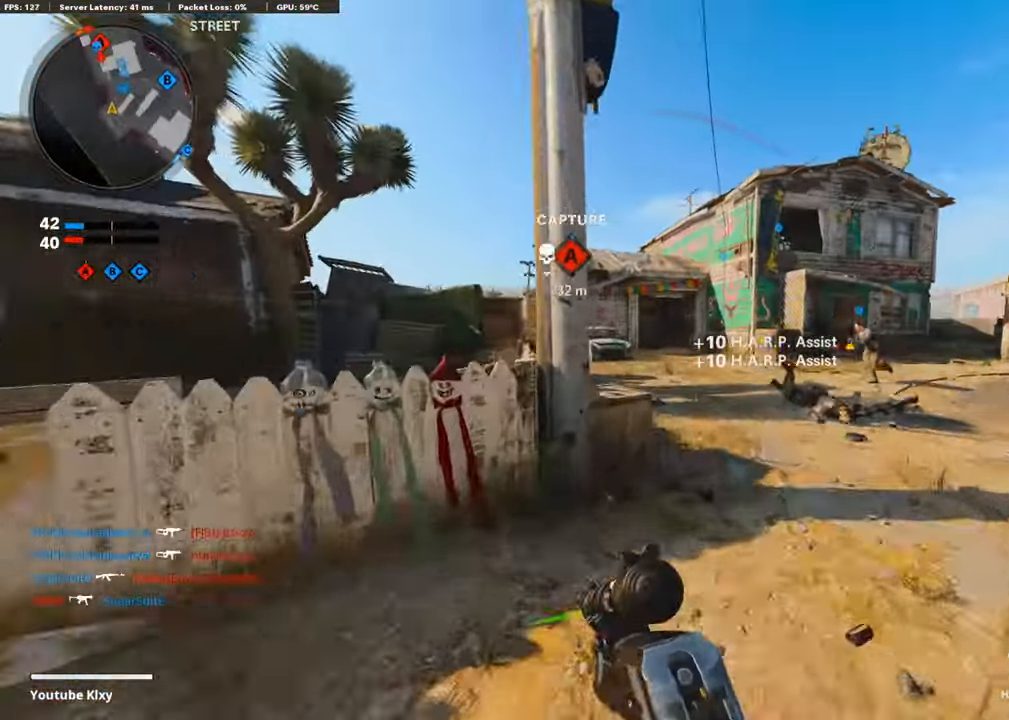
{"buttons": [], "left_stick": "up", "right_stick": "center", "events": []}
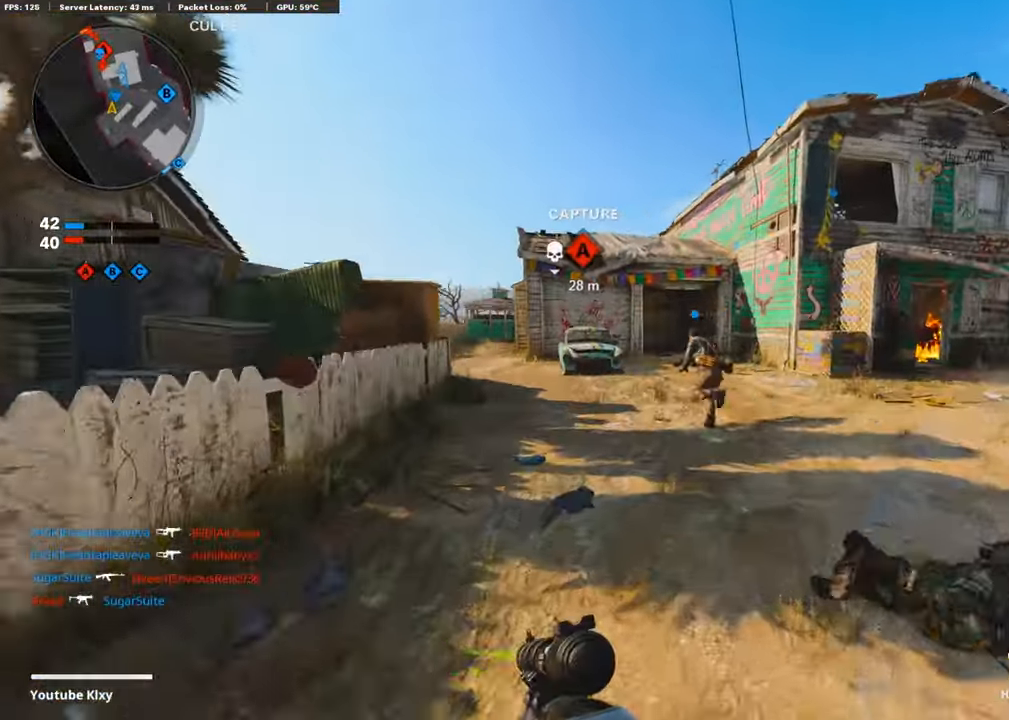
{"buttons": [], "left_stick": "up", "right_stick": "right", "events": [[387, "right_stick", "right"]]}
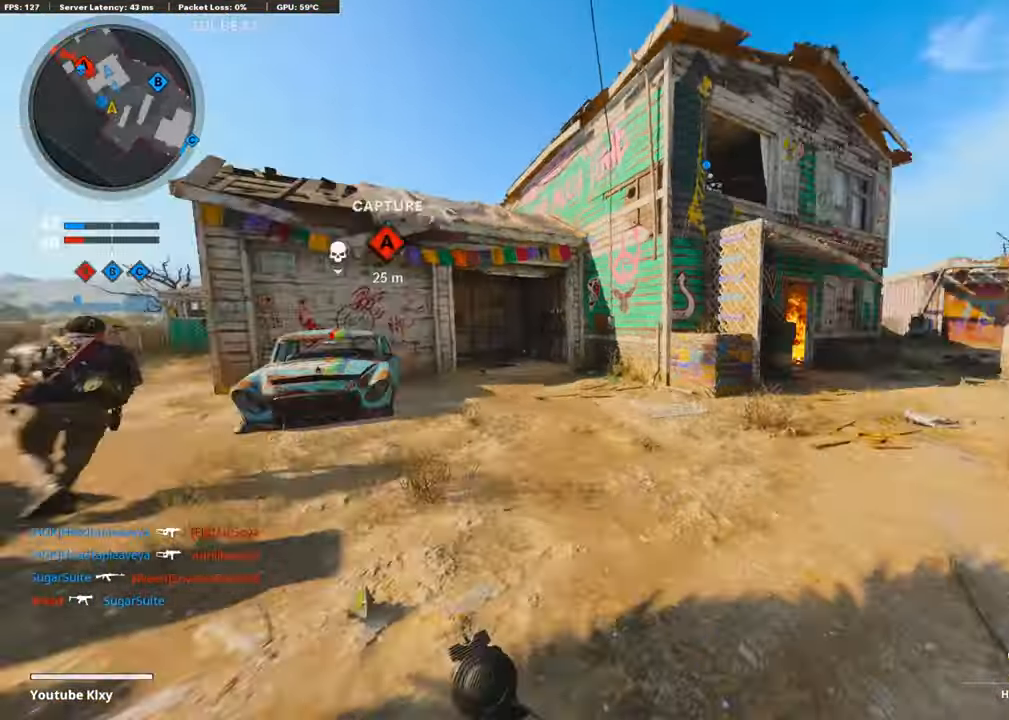
{"buttons": [], "left_stick": "up", "right_stick": "left", "events": [[84, "right_stick", "center"], [134, "right_stick", "left"], [336, "R3", "down"], [454, "R3", "up"]]}
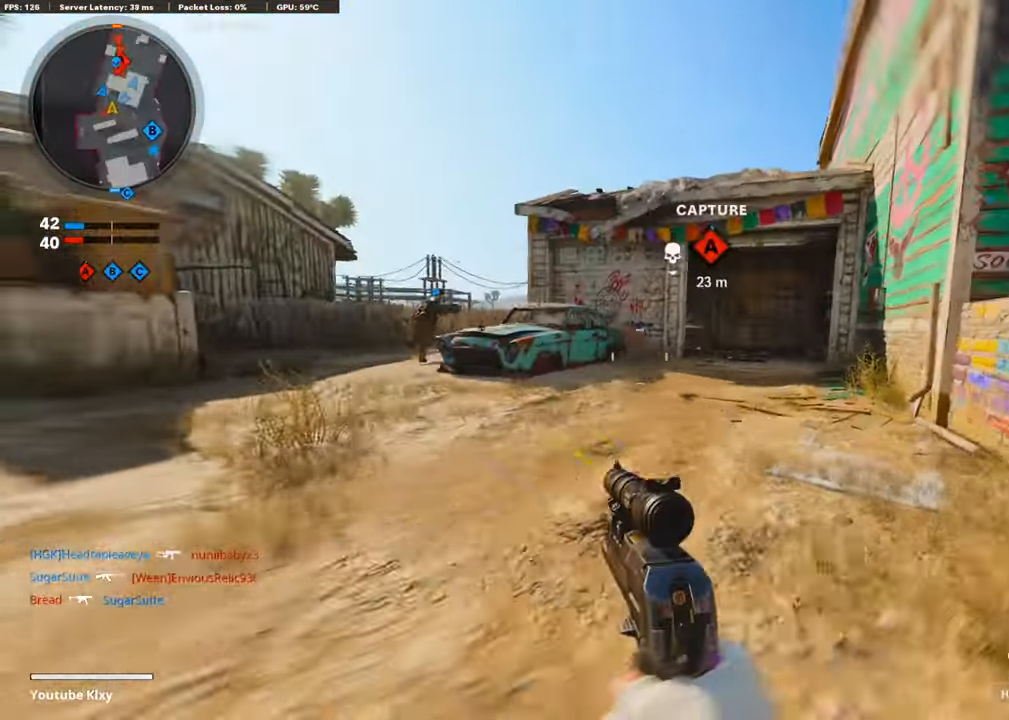
{"buttons": ["L1"], "left_stick": "right", "right_stick": "up-right", "events": [[16, "right_stick", "center"], [50, "L1", "down"], [218, "right_stick", "up"], [302, "left_stick", "left"], [370, "left_stick", "center"], [370, "right_stick", "center"], [471, "right_stick", "up-right"], [487, "left_stick", "right"]]}
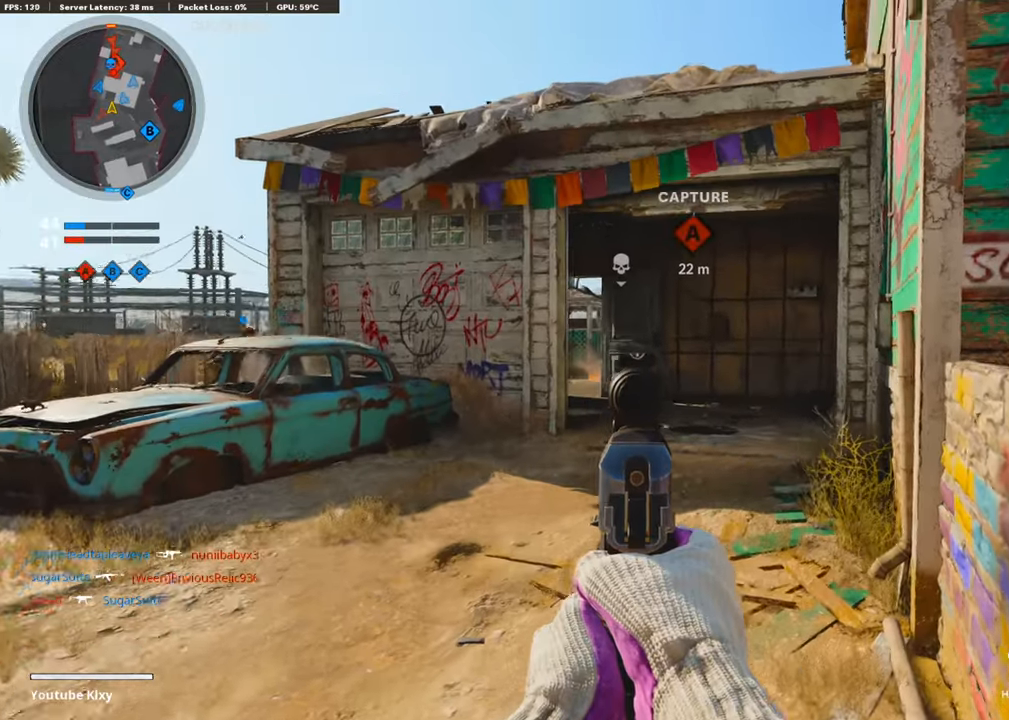
{"buttons": ["L3"], "left_stick": "up-right", "right_stick": "right", "events": [[101, "R1", "down"], [152, "right_stick", "center"], [168, "L1", "up"], [236, "R1", "up"], [269, "right_stick", "right"], [286, "left_stick", "up-right"], [337, "L3", "down"]]}
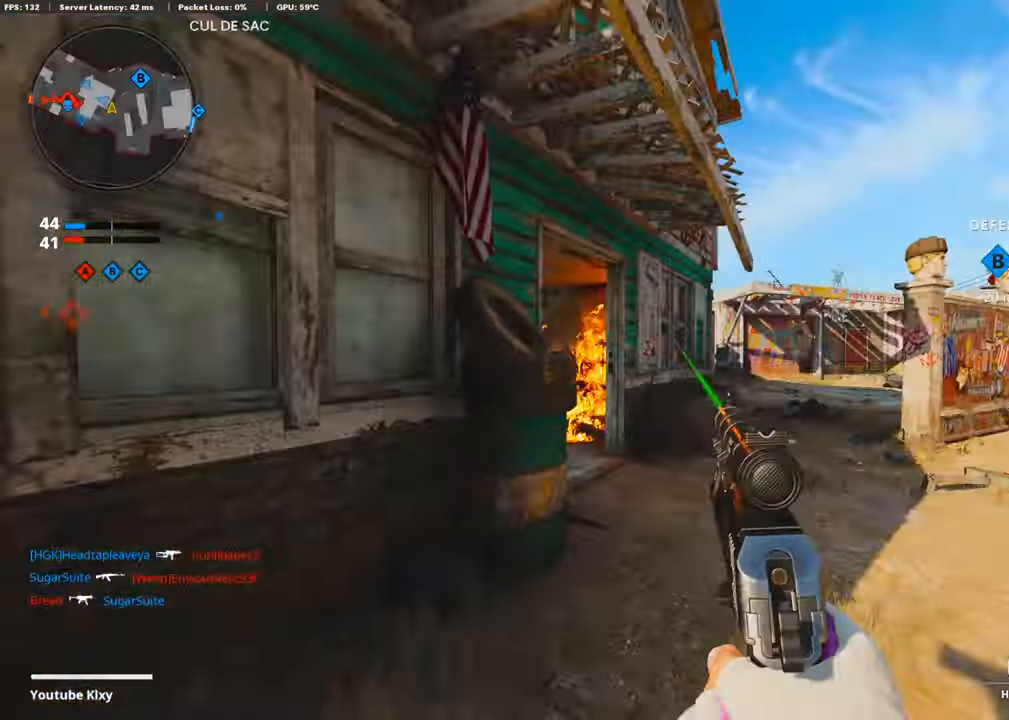
{"buttons": ["L1"], "left_stick": "up-left", "right_stick": "left", "events": [[34, "right_stick", "center"], [67, "L3", "up"], [235, "right_stick", "left"], [454, "L1", "down"], [488, "left_stick", "up-left"]]}
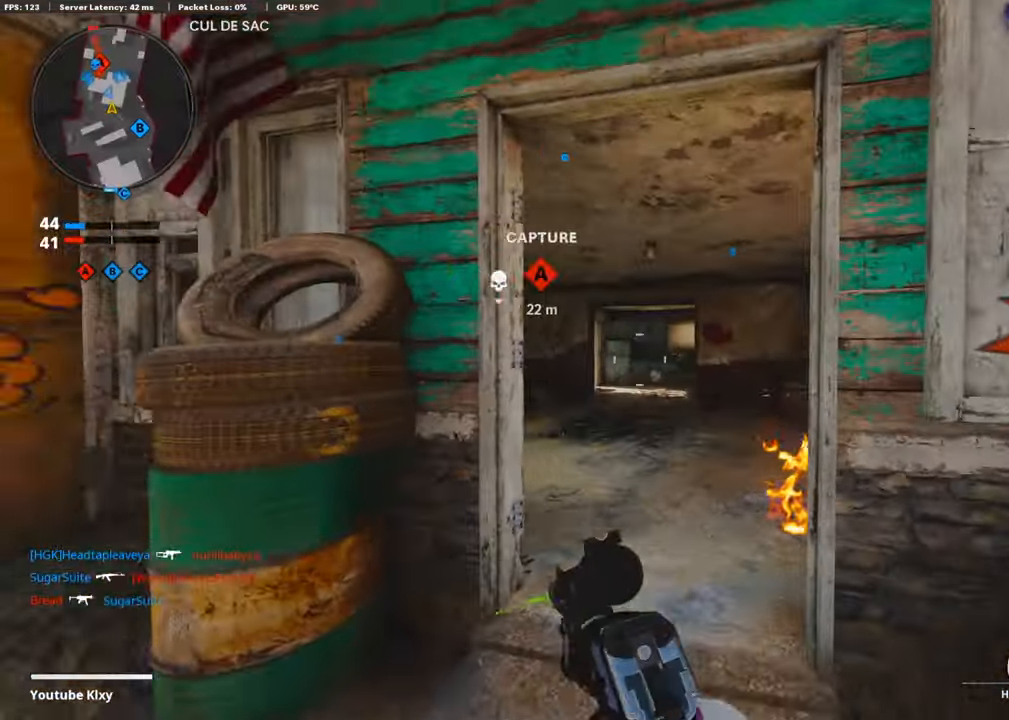
{"buttons": ["L1"], "left_stick": "up-right", "right_stick": "left", "events": [[50, "left_stick", "left"], [67, "right_stick", "center"], [168, "right_stick", "left"], [286, "left_stick", "up-right"], [286, "right_stick", "center"], [454, "right_stick", "left"]]}
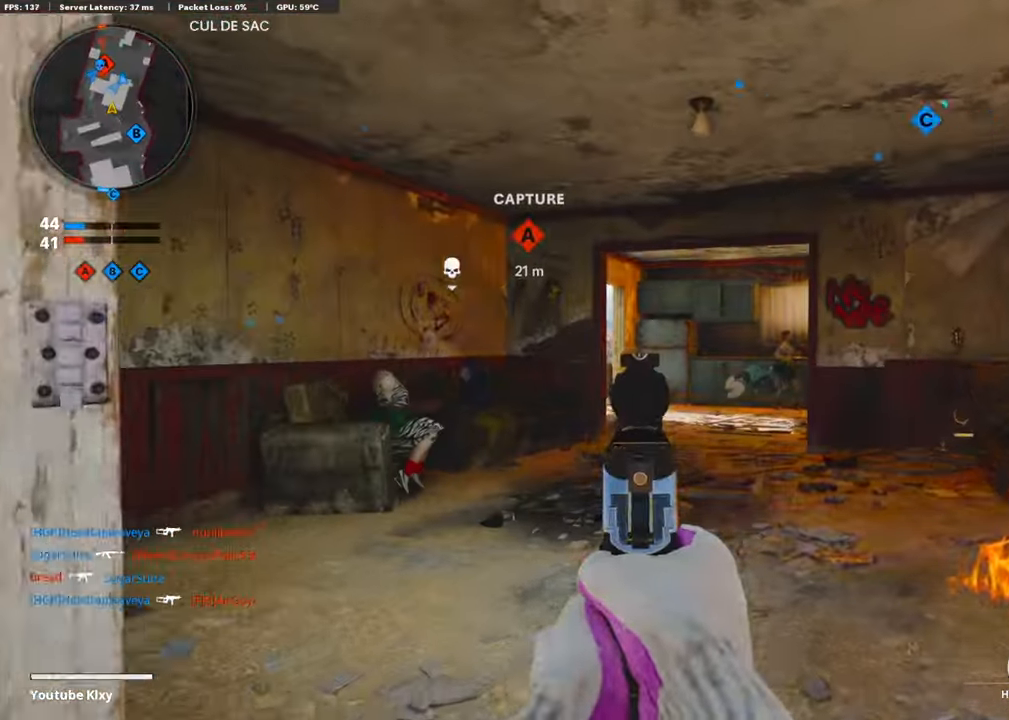
{"buttons": ["L1"], "left_stick": "left", "right_stick": "left", "events": [[337, "right_stick", "center"], [404, "right_stick", "left"], [505, "left_stick", "left"]]}
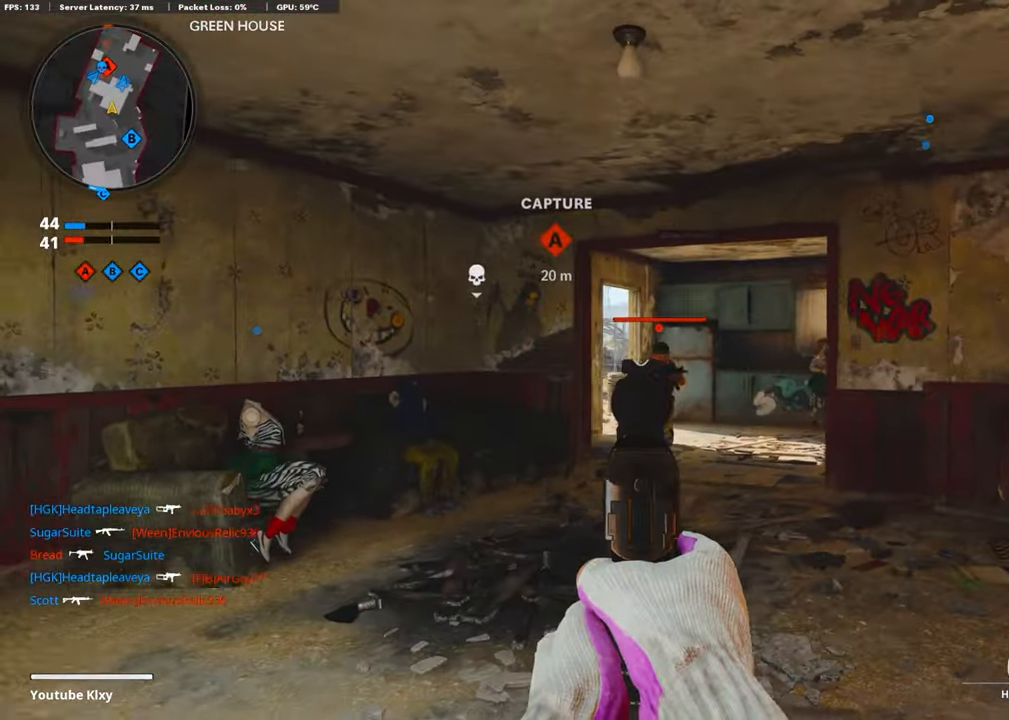
{"buttons": ["L1"], "left_stick": "left", "right_stick": "up", "events": [[17, "right_stick", "center"], [67, "right_stick", "right"], [84, "left_stick", "center"], [135, "left_stick", "right"], [135, "right_stick", "down-right"], [168, "R1", "down"], [236, "left_stick", "center"], [303, "R1", "up"], [387, "right_stick", "left"], [454, "left_stick", "left"], [505, "right_stick", "up"]]}
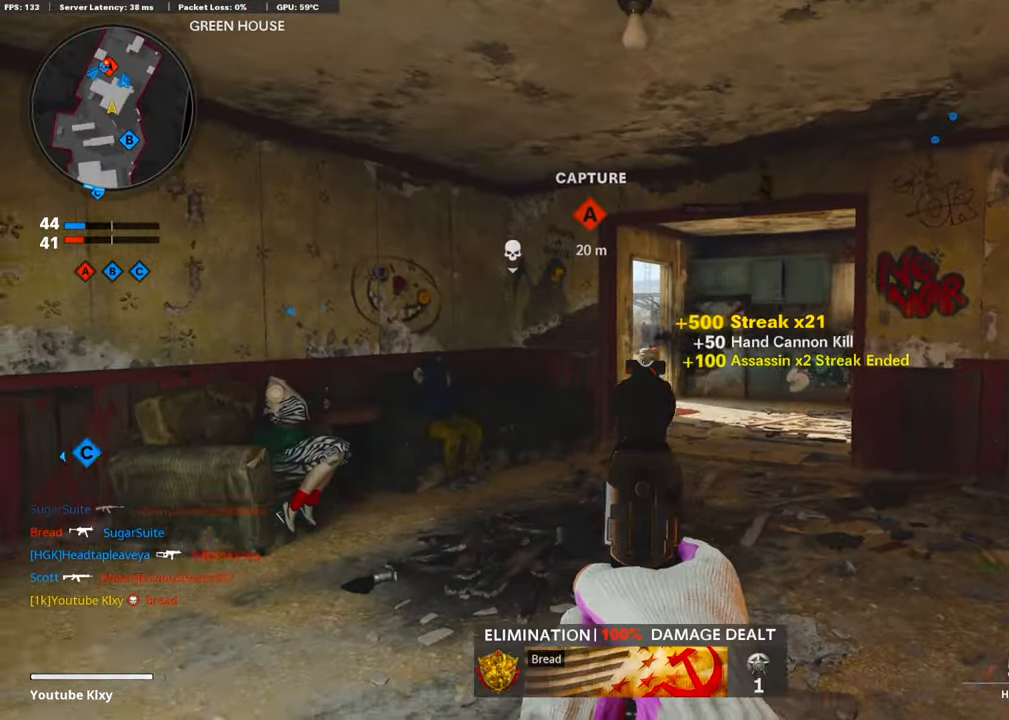
{"buttons": ["L1"], "left_stick": "center", "right_stick": "center", "events": [[101, "left_stick", "up-right"], [269, "left_stick", "center"], [319, "left_stick", "left"], [370, "right_stick", "center"], [471, "left_stick", "center"]]}
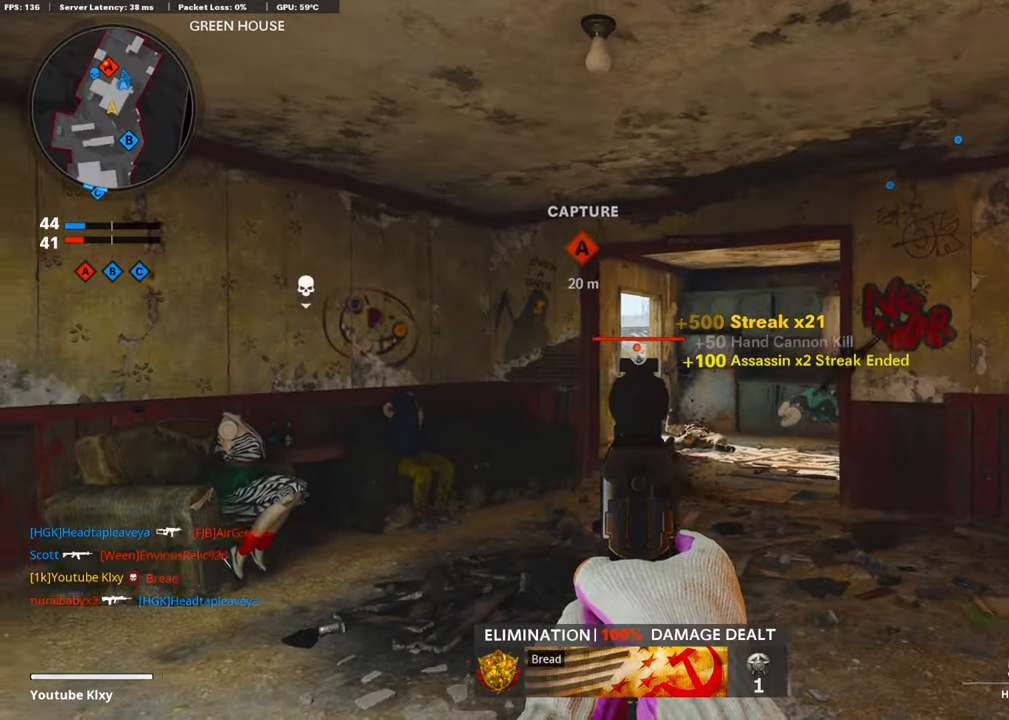
{"buttons": ["L1"], "left_stick": "center", "right_stick": "center", "events": [[67, "R1", "down"], [67, "right_stick", "down"], [151, "left_stick", "left"], [151, "right_stick", "center"], [201, "R1", "up"], [201, "right_stick", "down"], [269, "left_stick", "up-right"], [353, "right_stick", "center"], [437, "left_stick", "center"]]}
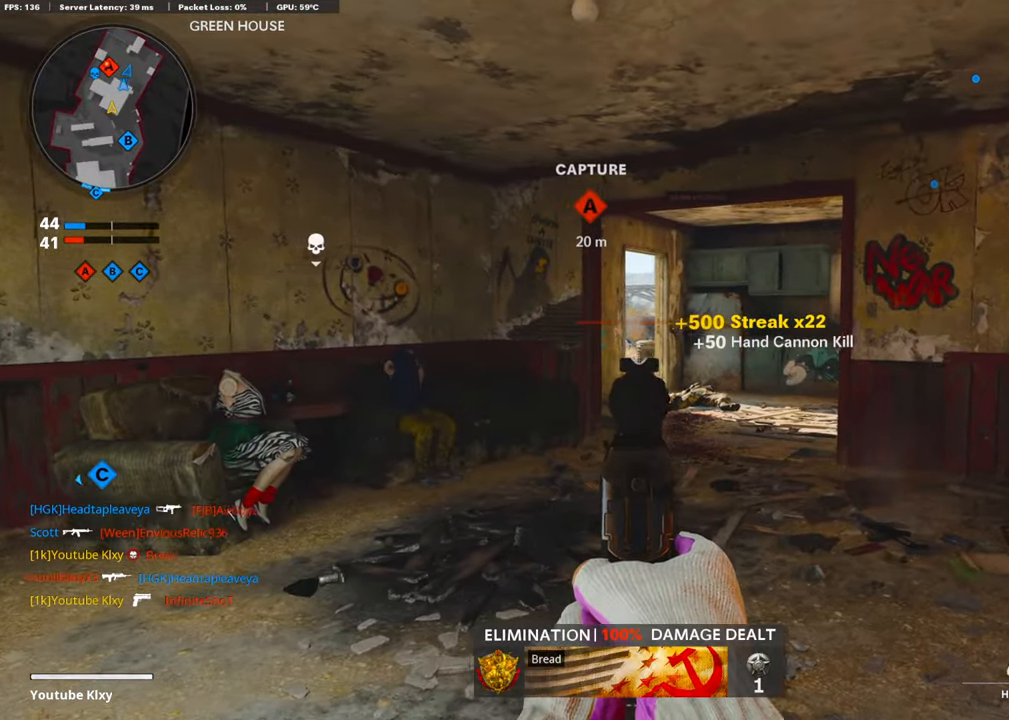
{"buttons": ["L1"], "left_stick": "center", "right_stick": "center", "events": [[202, "right_stick", "up"], [370, "right_stick", "center"], [421, "left_stick", "right"], [505, "left_stick", "center"]]}
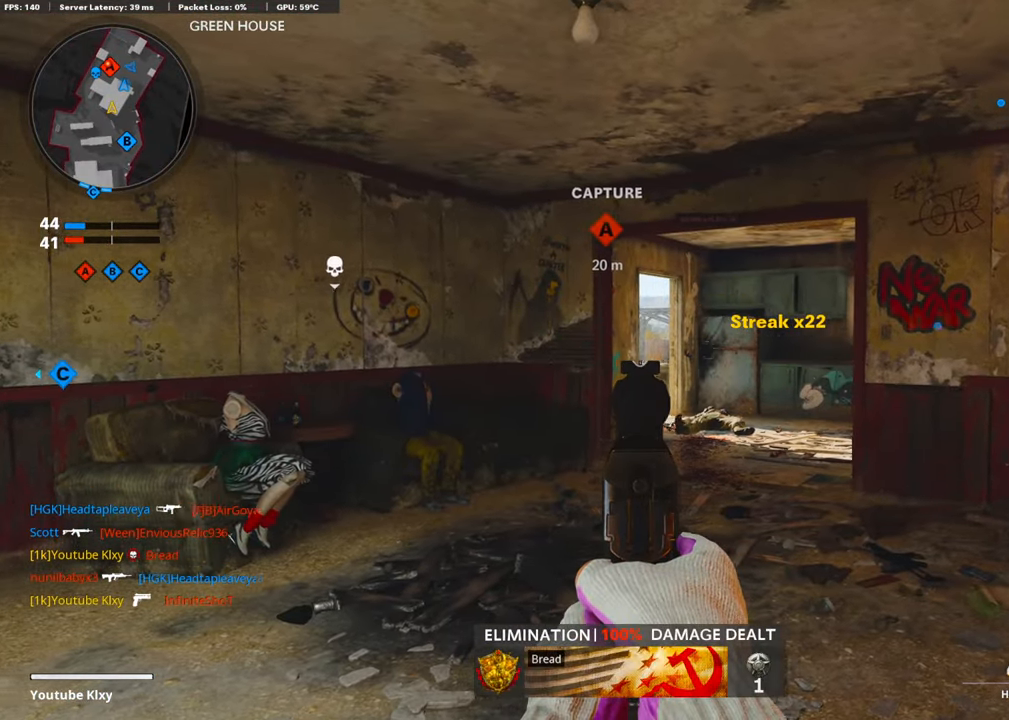
{"buttons": ["L1", "R1"], "left_stick": "center", "right_stick": "center", "events": [[303, "right_stick", "down"], [370, "R1", "down"], [370, "left_stick", "right"], [471, "right_stick", "center"], [488, "left_stick", "center"]]}
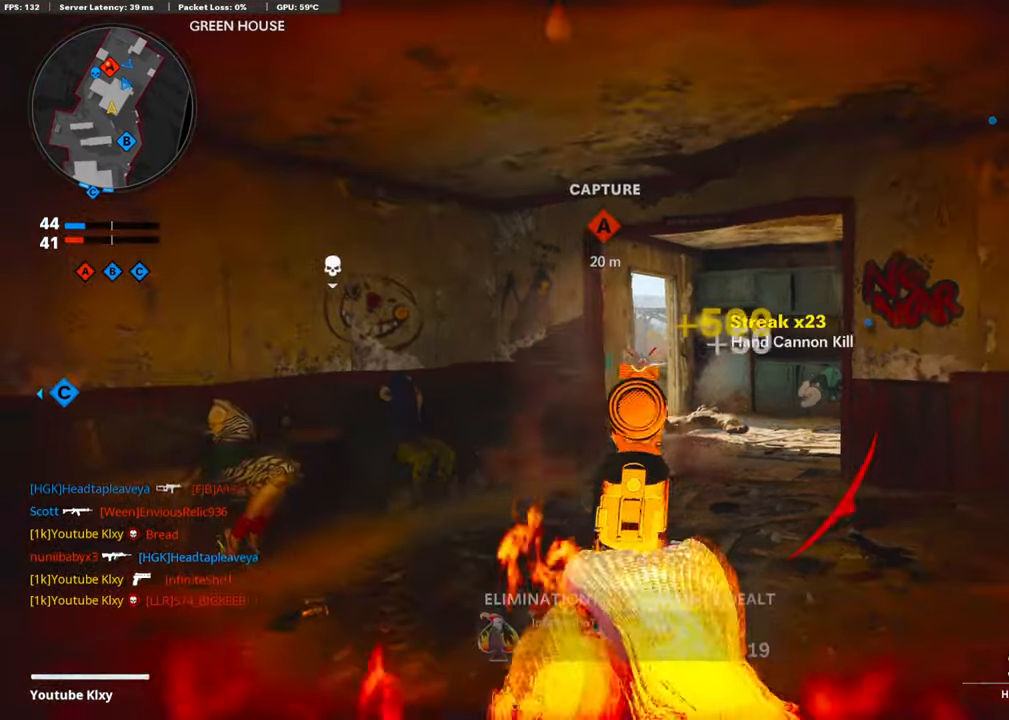
{"buttons": ["L2", "L3"], "left_stick": "up", "right_stick": "center", "events": [[50, "R1", "up"], [151, "L1", "up"], [151, "left_stick", "up-right"], [202, "right_stick", "right"], [302, "L3", "down"], [403, "left_stick", "up"], [437, "right_stick", "center"], [488, "L2", "down"]]}
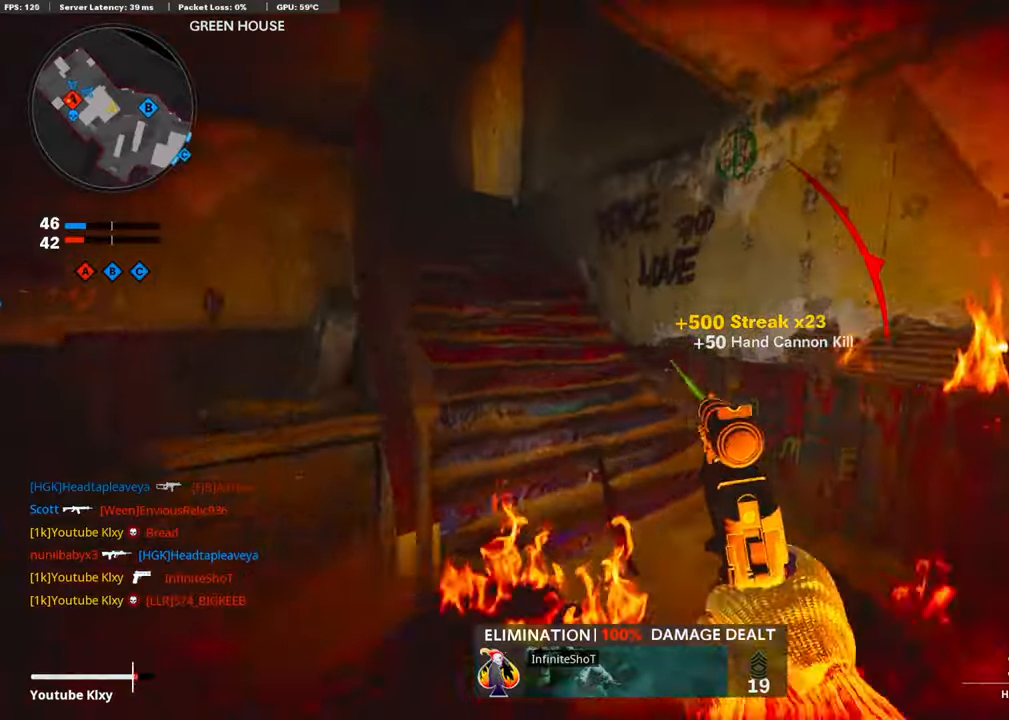
{"buttons": [], "left_stick": "up", "right_stick": "center", "events": [[100, "L3", "up"], [100, "right_stick", "left"], [168, "L2", "up"], [319, "right_stick", "center"]]}
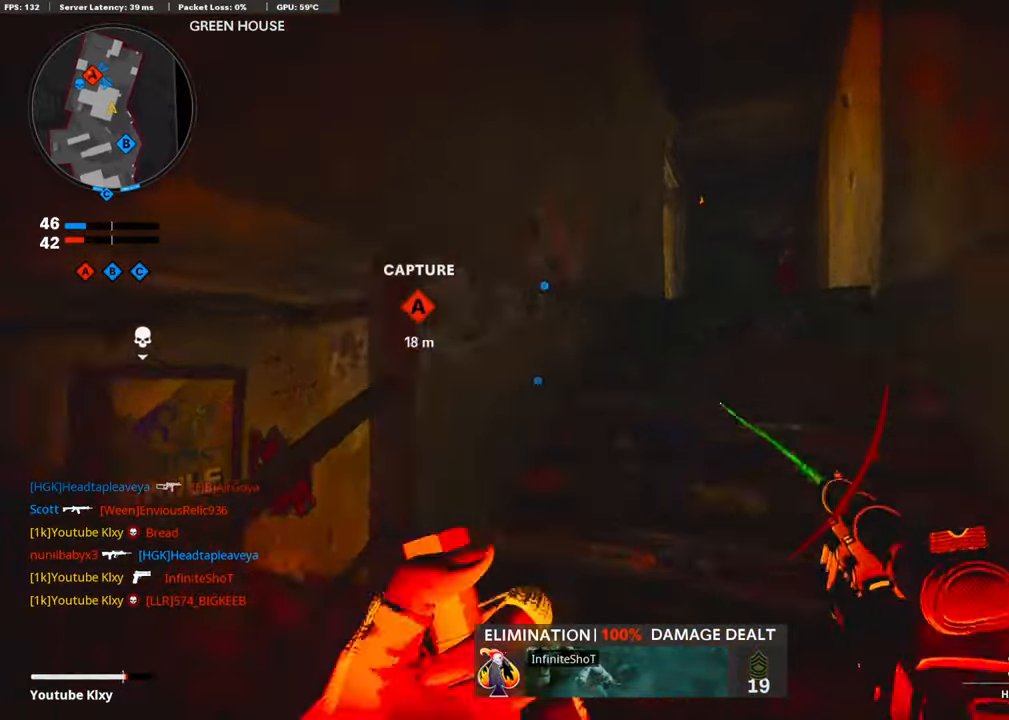
{"buttons": [], "left_stick": "up", "right_stick": "center", "events": []}
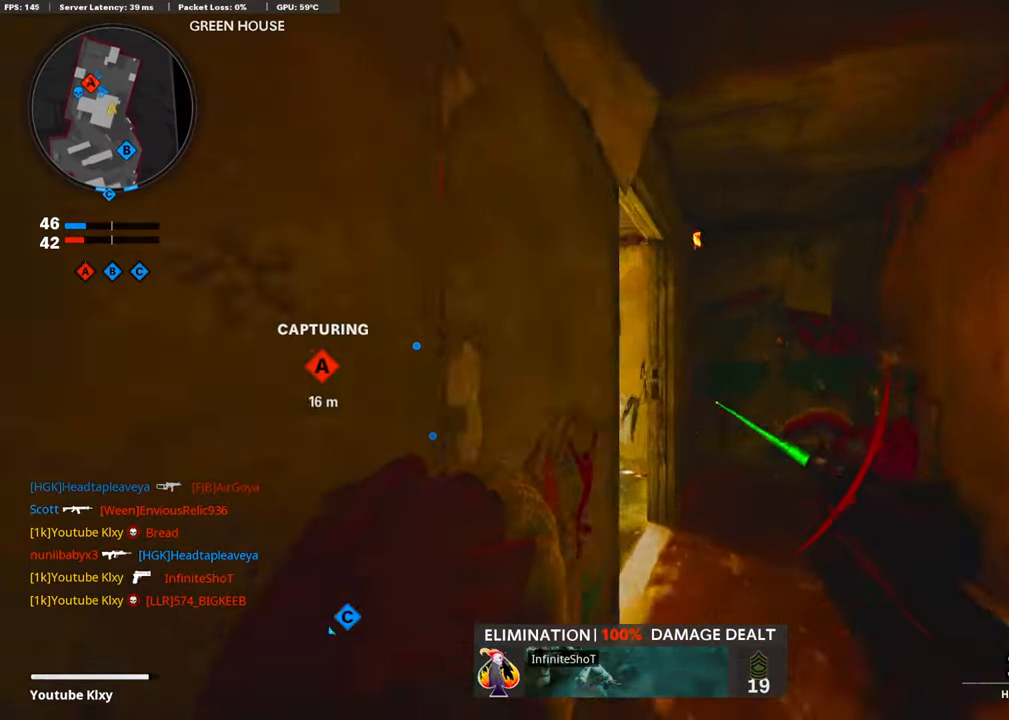
{"buttons": [], "left_stick": "up", "right_stick": "right", "events": [[202, "right_stick", "left"], [353, "right_stick", "center"], [454, "right_stick", "right"]]}
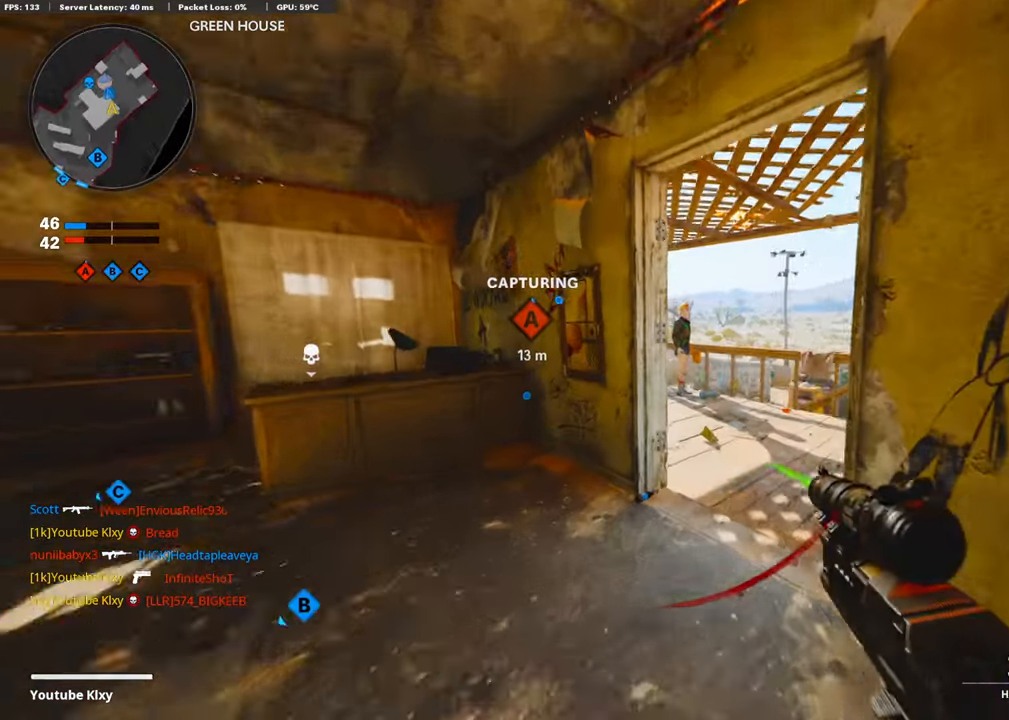
{"buttons": ["CROSS"], "left_stick": "up-right", "right_stick": "down", "events": [[50, "left_stick", "up-right"], [101, "right_stick", "center"], [454, "right_stick", "down"], [488, "CROSS", "down"]]}
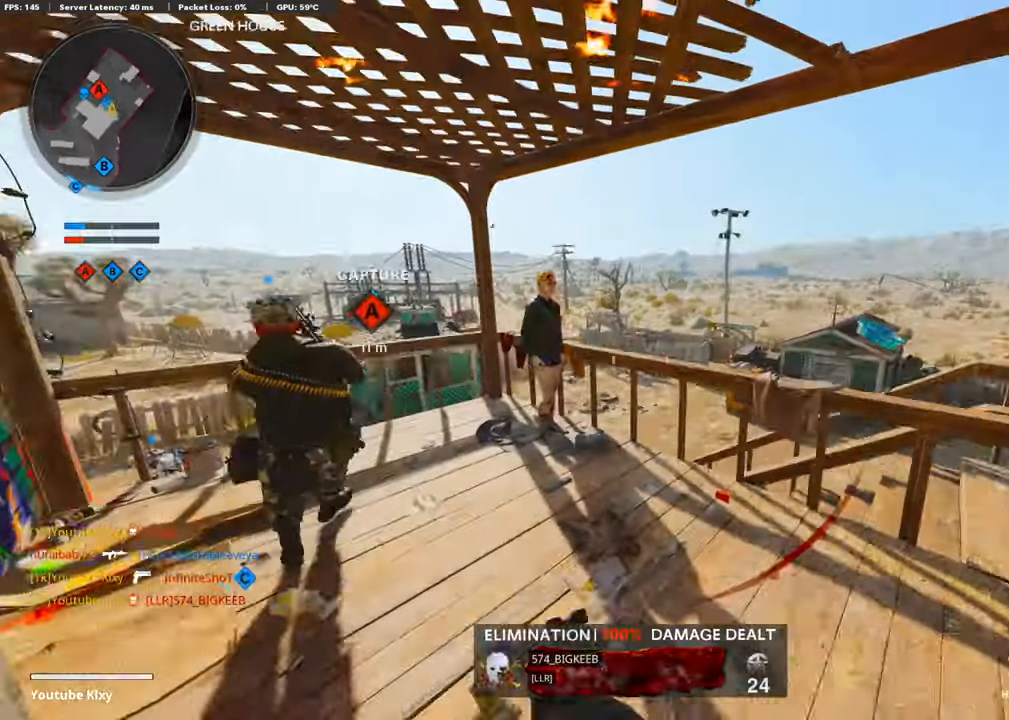
{"buttons": ["L1"], "left_stick": "center", "right_stick": "center", "events": [[118, "right_stick", "down-left"], [135, "CROSS", "up"], [219, "right_stick", "left"], [286, "left_stick", "down-right"], [354, "left_stick", "left"], [370, "L1", "down"], [455, "right_stick", "center"], [505, "left_stick", "center"]]}
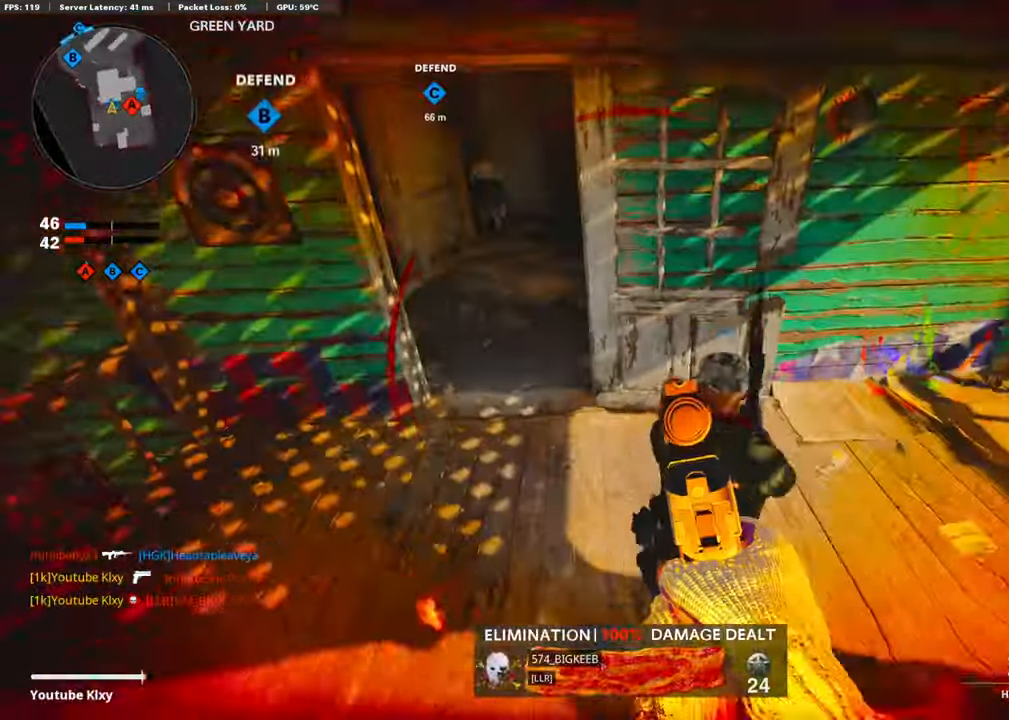
{"buttons": ["L1"], "left_stick": "up-right", "right_stick": "up", "events": [[34, "right_stick", "right"], [151, "right_stick", "down"], [252, "L1", "up"], [286, "left_stick", "left"], [353, "right_stick", "left"], [421, "left_stick", "center"], [471, "right_stick", "up"], [488, "L1", "down"], [505, "left_stick", "up-right"]]}
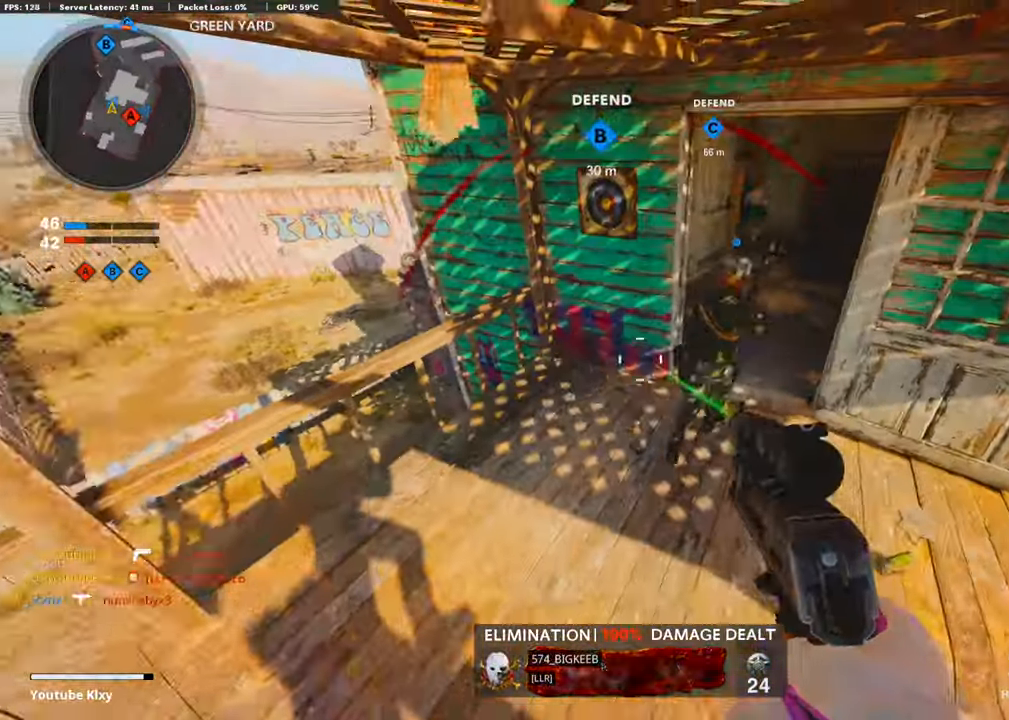
{"buttons": ["L3"], "left_stick": "up", "right_stick": "right", "events": [[17, "right_stick", "up-right"], [117, "left_stick", "center"], [134, "right_stick", "right"], [235, "right_stick", "up-right"], [319, "left_stick", "up"], [353, "L1", "up"], [437, "L3", "down"], [454, "right_stick", "right"]]}